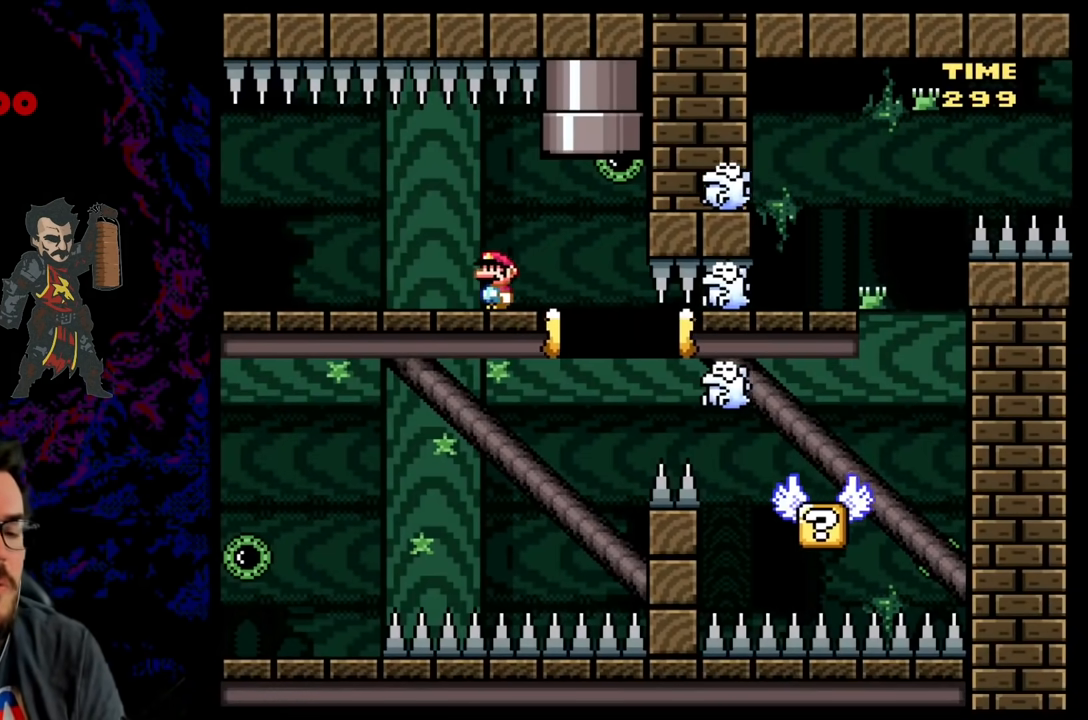
Gameplay with a controller (Nintendo layout); each line is a JSON object with the inputs held at the frame after it. "events" lists button and stick changes between this image and that frame as [ms after this image, input, new state], when the widget could be followed in between. Not read: L3 R3.
{"buttons": ["Y"], "events": [[150, "DPAD_LEFT", "up"], [183, "DPAD_RIGHT", "down"], [317, "DPAD_RIGHT", "up"]]}
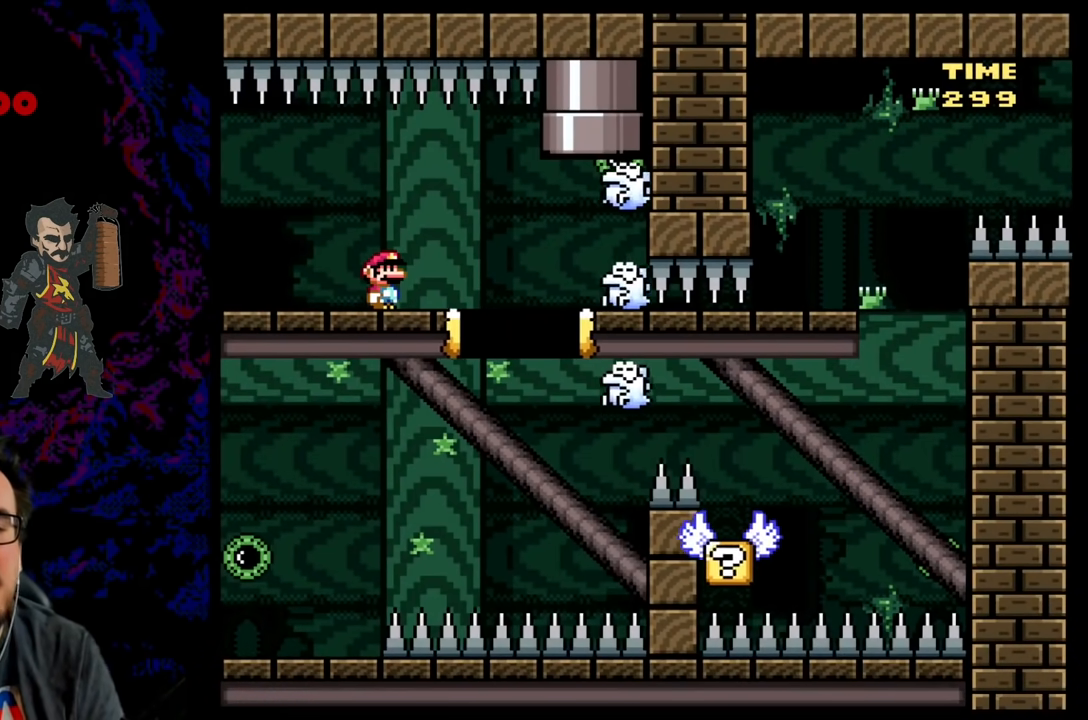
{"buttons": ["Y", "DPAD_LEFT"], "events": [[317, "DPAD_RIGHT", "down"], [467, "DPAD_LEFT", "down"], [467, "DPAD_RIGHT", "up"]]}
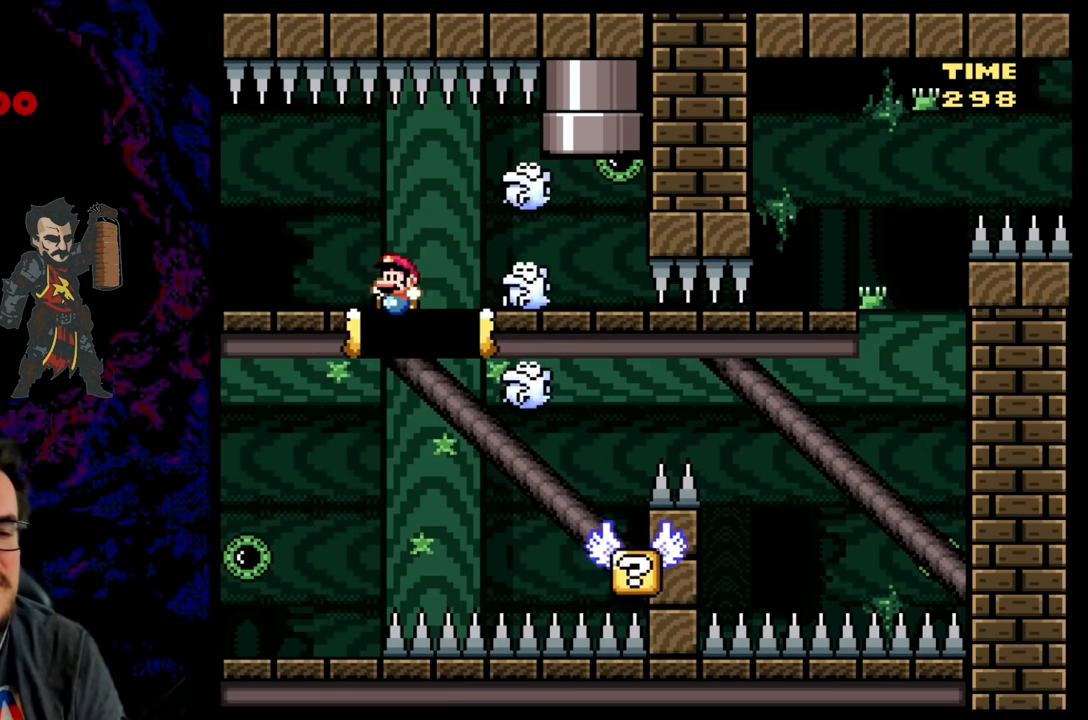
{"buttons": ["Y", "DPAD_RIGHT"], "events": [[433, "DPAD_LEFT", "up"], [483, "DPAD_RIGHT", "down"]]}
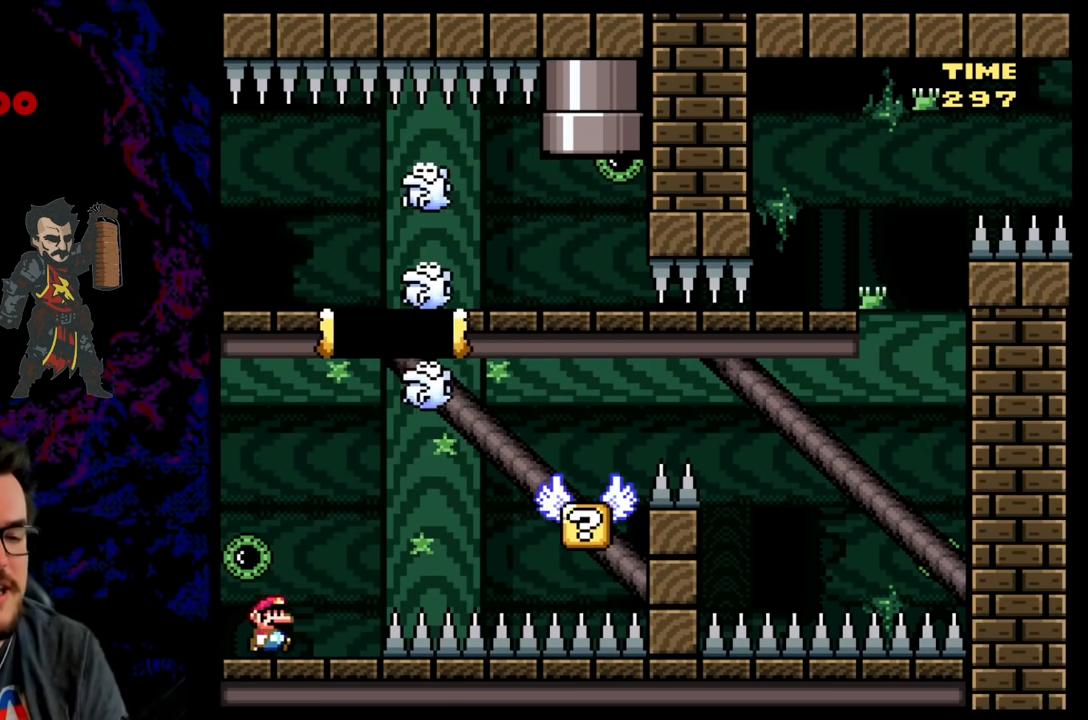
{"buttons": ["B", "Y", "DPAD_RIGHT"], "events": [[233, "B", "down"]]}
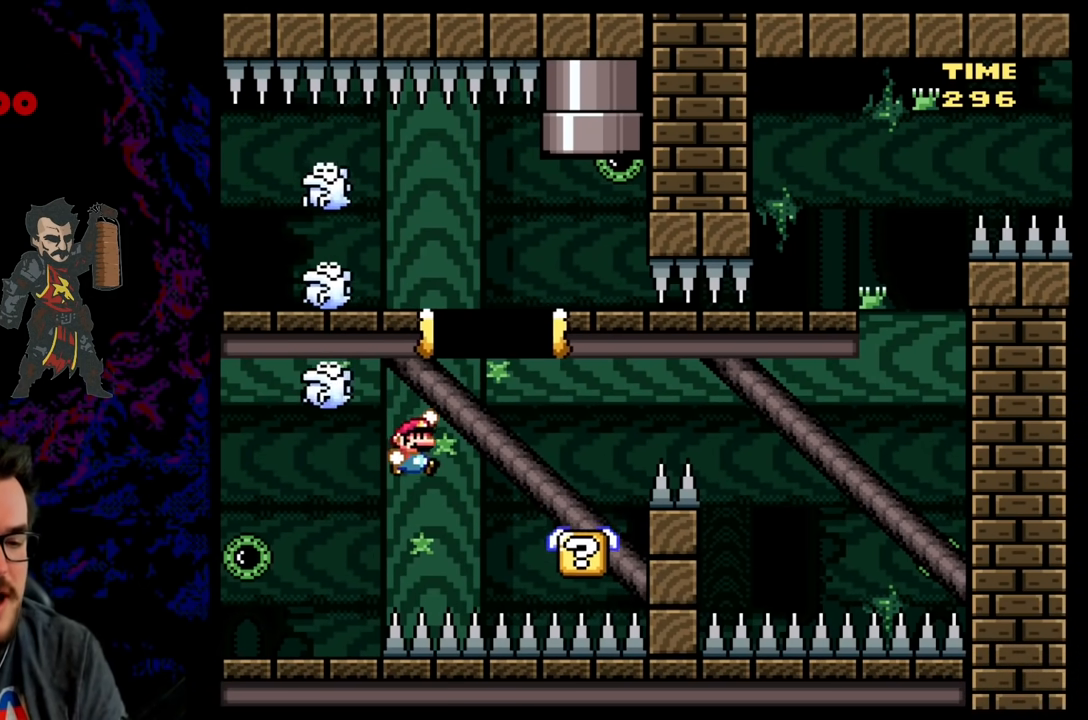
{"buttons": ["Y", "DPAD_LEFT"], "events": [[150, "B", "up"], [317, "DPAD_LEFT", "down"], [317, "DPAD_RIGHT", "up"]]}
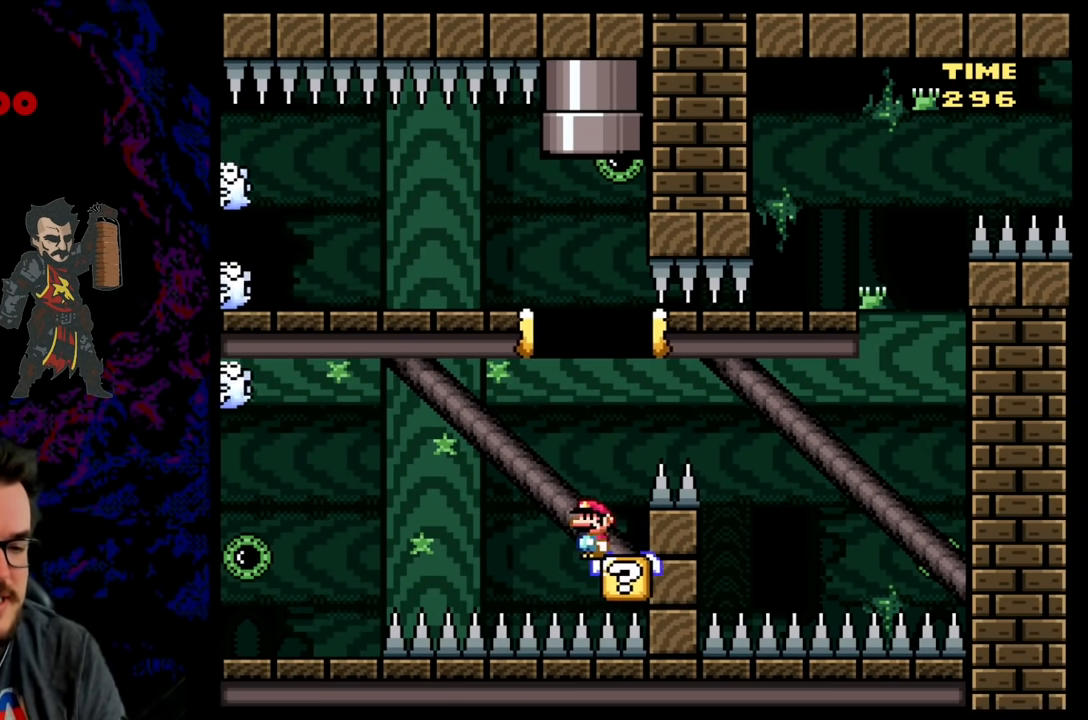
{"buttons": ["B", "Y", "DPAD_RIGHT"], "events": [[33, "B", "down"], [33, "DPAD_LEFT", "up"], [33, "DPAD_RIGHT", "down"], [200, "B", "up"], [267, "B", "down"]]}
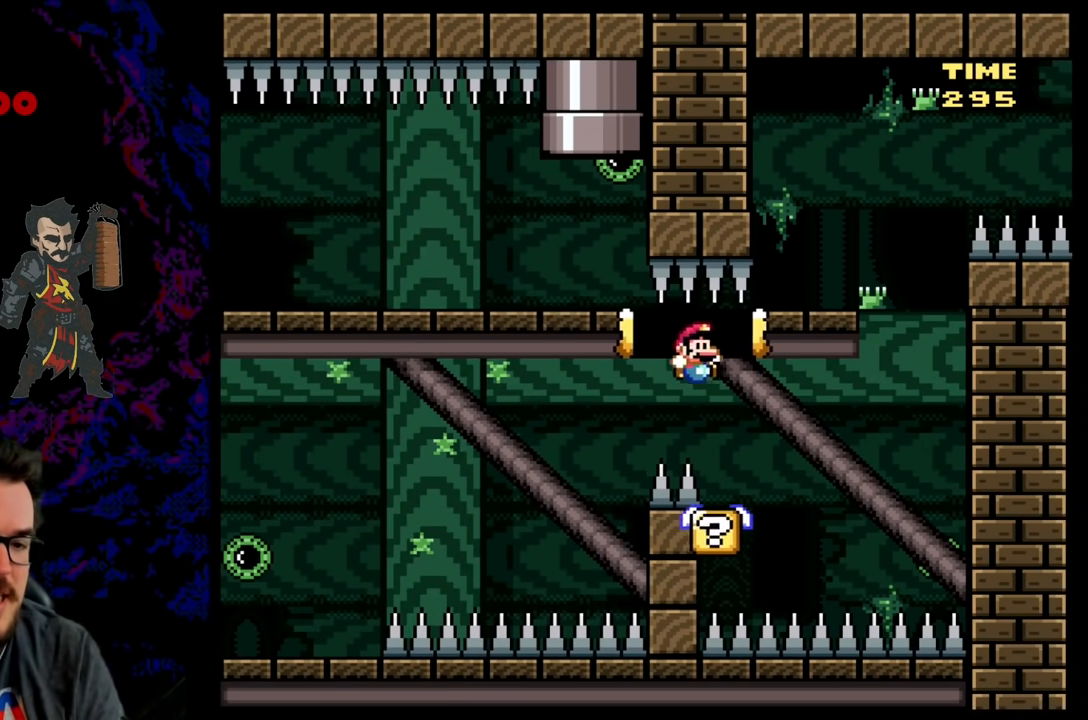
{"buttons": ["Y"], "events": [[17, "DPAD_RIGHT", "up"], [33, "DPAD_LEFT", "down"], [133, "DPAD_LEFT", "up"], [317, "B", "up"]]}
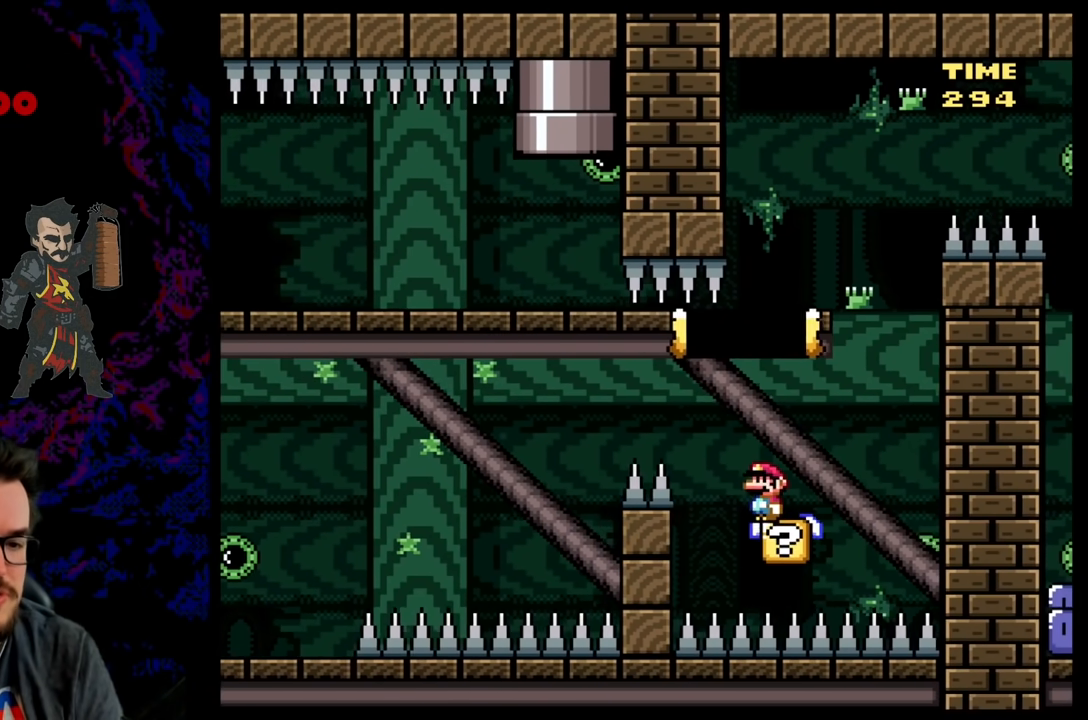
{"buttons": ["Y"], "events": []}
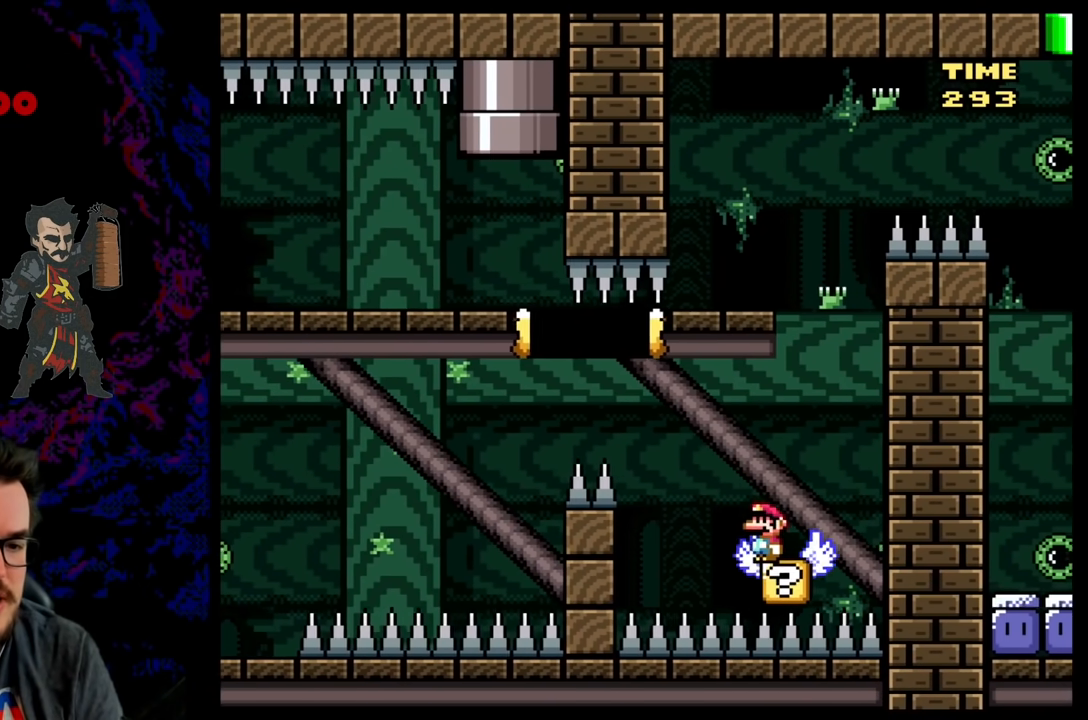
{"buttons": ["Y", "DPAD_RIGHT"], "events": [[300, "DPAD_RIGHT", "down"]]}
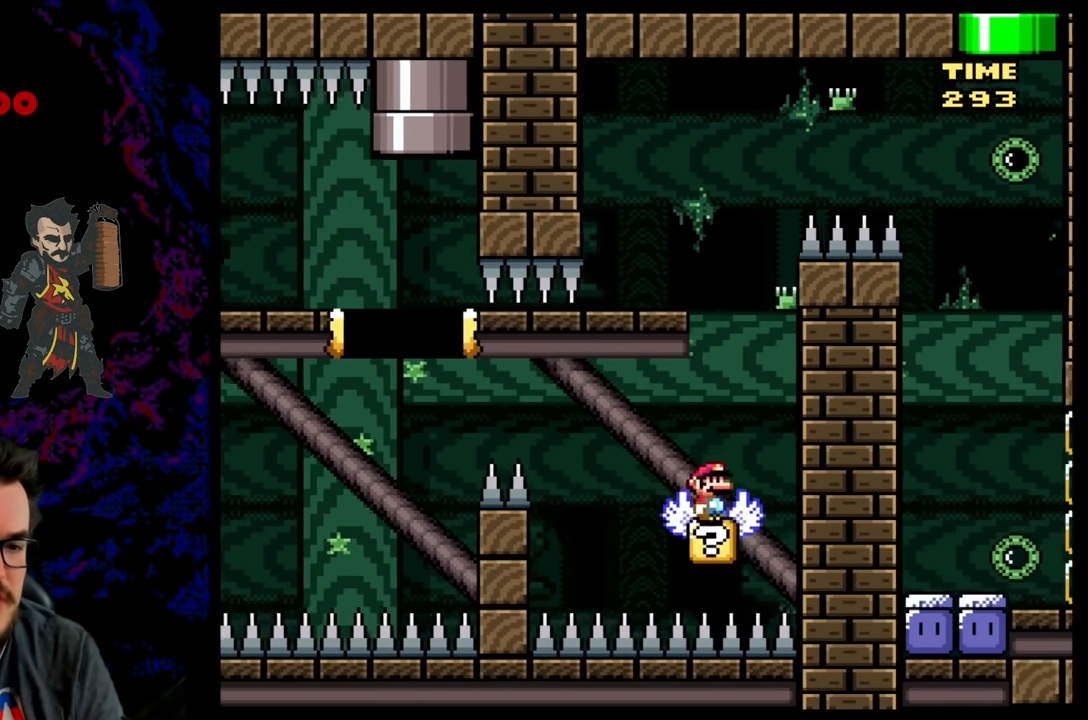
{"buttons": ["B", "Y", "DPAD_RIGHT"], "events": [[50, "B", "down"], [50, "DPAD_RIGHT", "up"], [67, "DPAD_LEFT", "down"], [450, "DPAD_LEFT", "up"], [500, "DPAD_RIGHT", "down"]]}
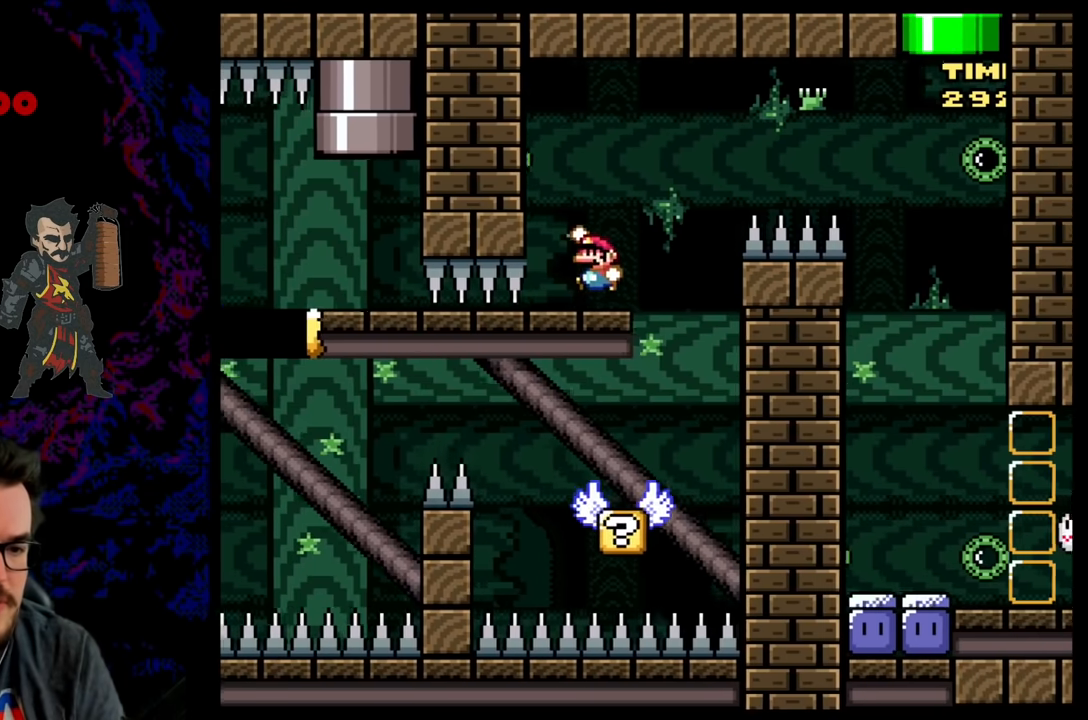
{"buttons": ["B", "Y", "DPAD_RIGHT"], "events": [[50, "B", "up"], [317, "B", "down"], [400, "B", "up"], [500, "B", "down"]]}
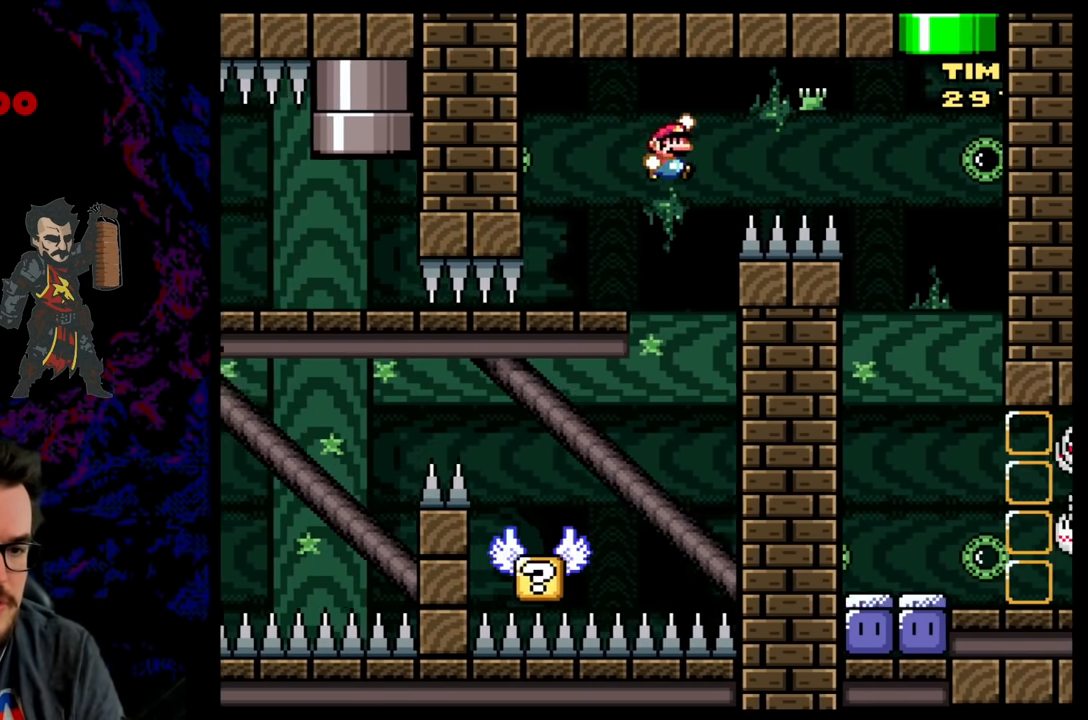
{"buttons": ["Y", "DPAD_LEFT"], "events": [[417, "B", "up"], [467, "DPAD_RIGHT", "up"], [483, "DPAD_LEFT", "down"]]}
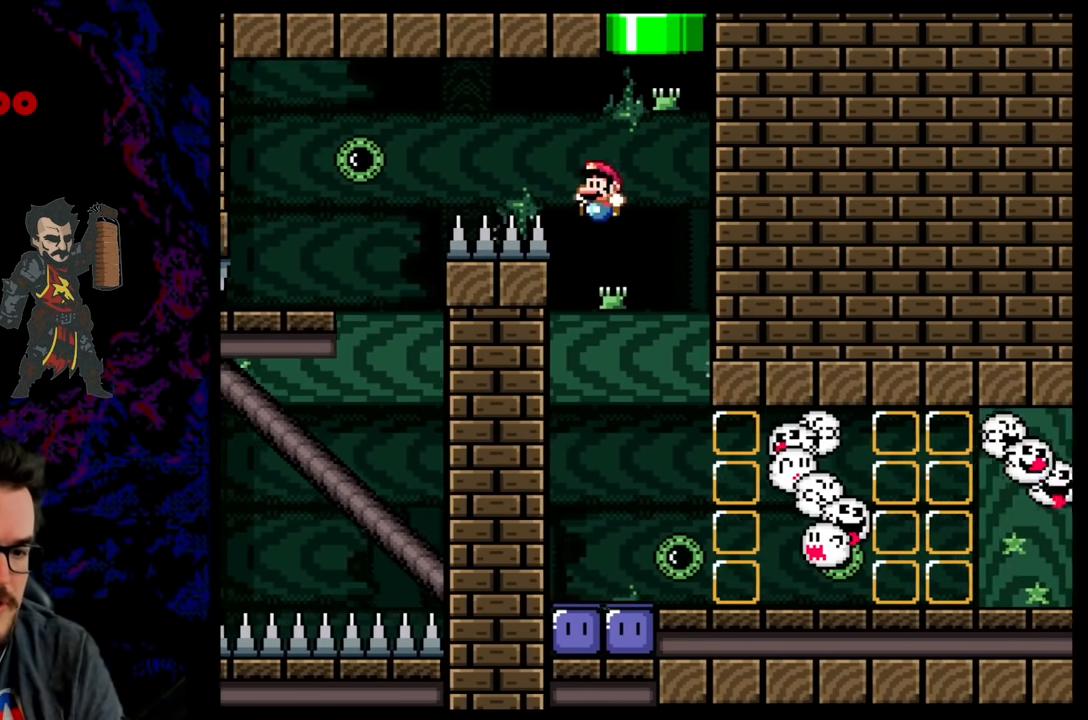
{"buttons": ["Y"], "events": [[217, "DPAD_LEFT", "up"], [317, "DPAD_RIGHT", "down"], [433, "DPAD_RIGHT", "up"]]}
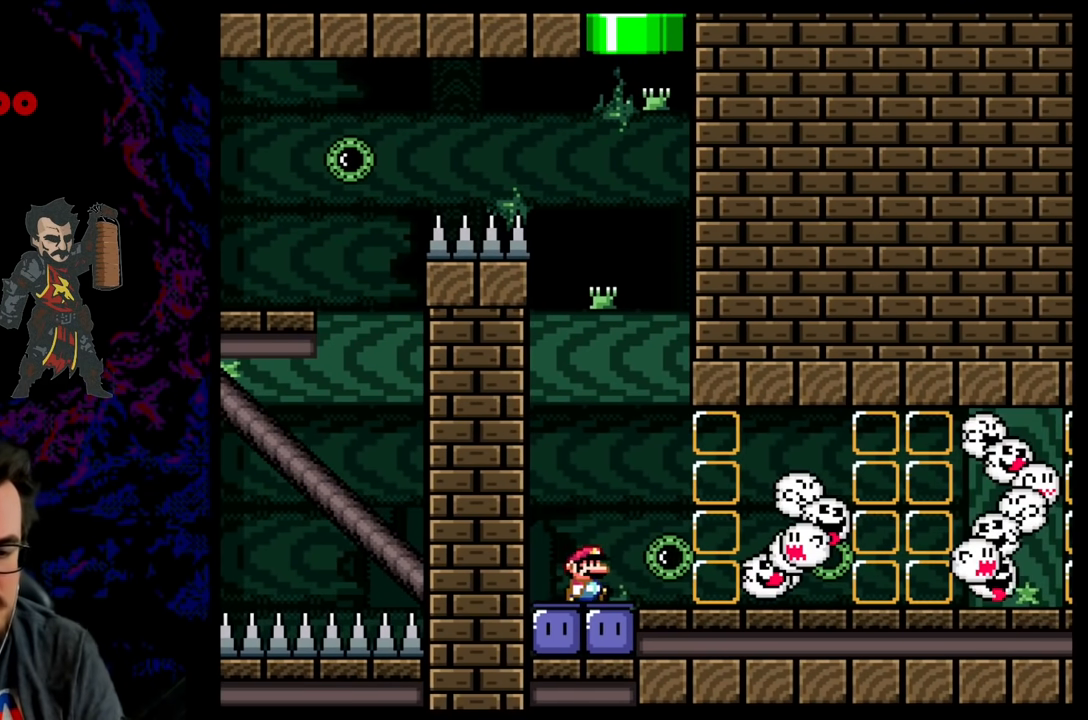
{"buttons": ["Y", "DPAD_RIGHT"], "events": [[33, "Y", "up"], [117, "Y", "down"], [167, "DPAD_RIGHT", "down"], [333, "DPAD_RIGHT", "up"], [400, "DPAD_RIGHT", "down"]]}
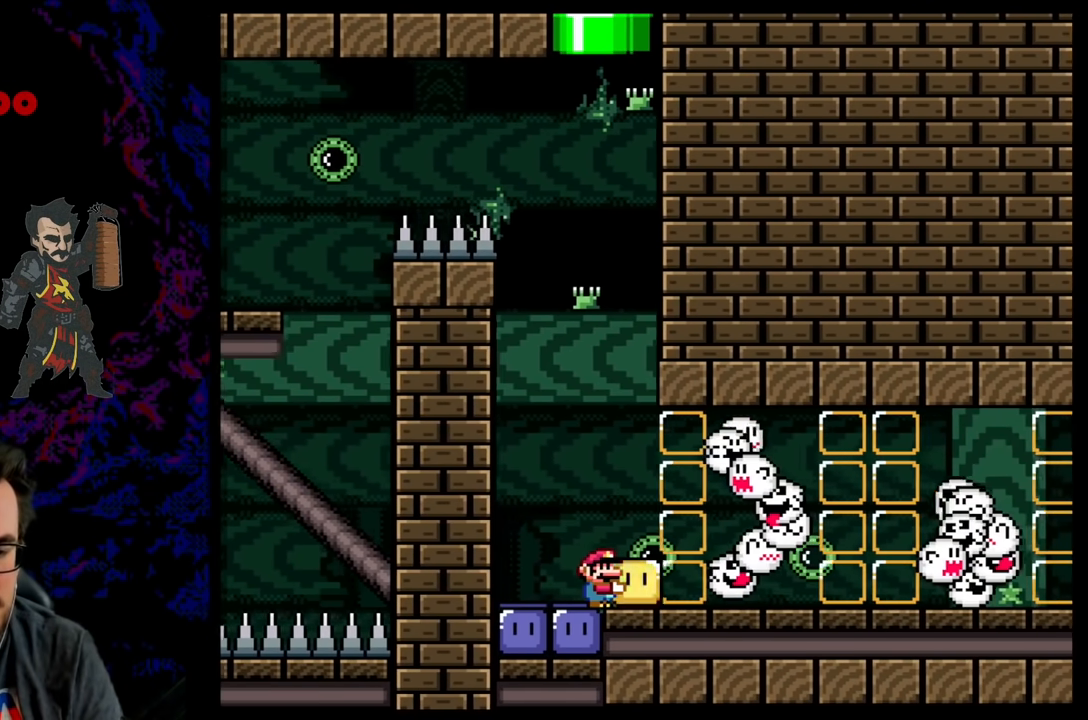
{"buttons": ["Y", "DPAD_RIGHT"], "events": []}
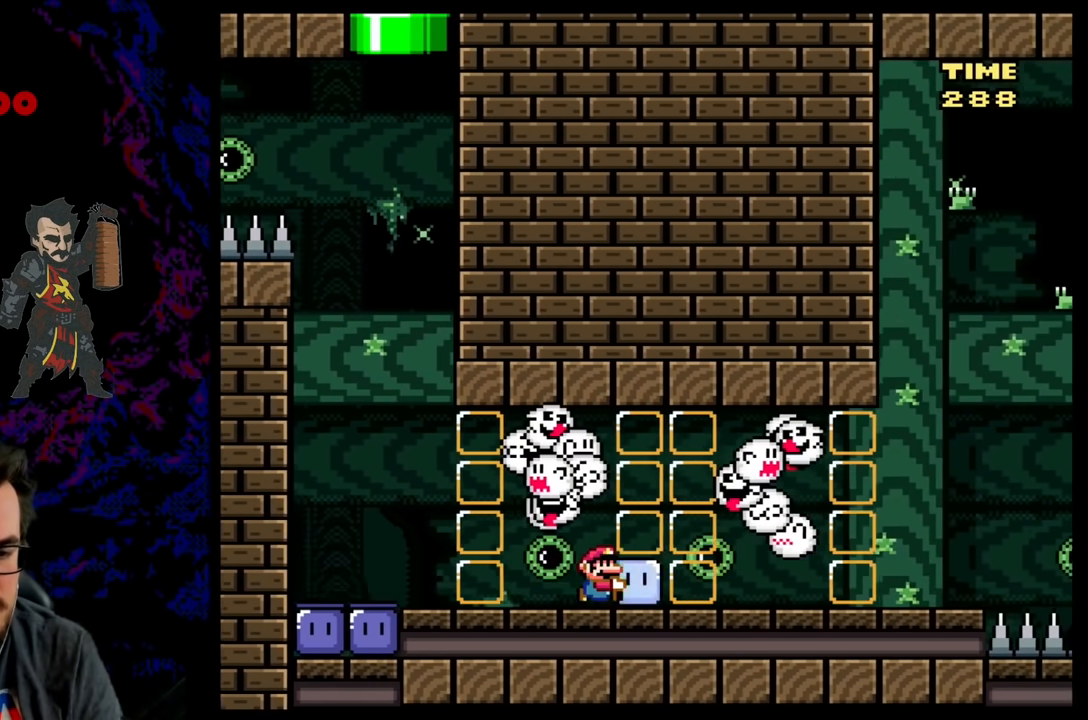
{"buttons": ["Y", "DPAD_RIGHT"], "events": []}
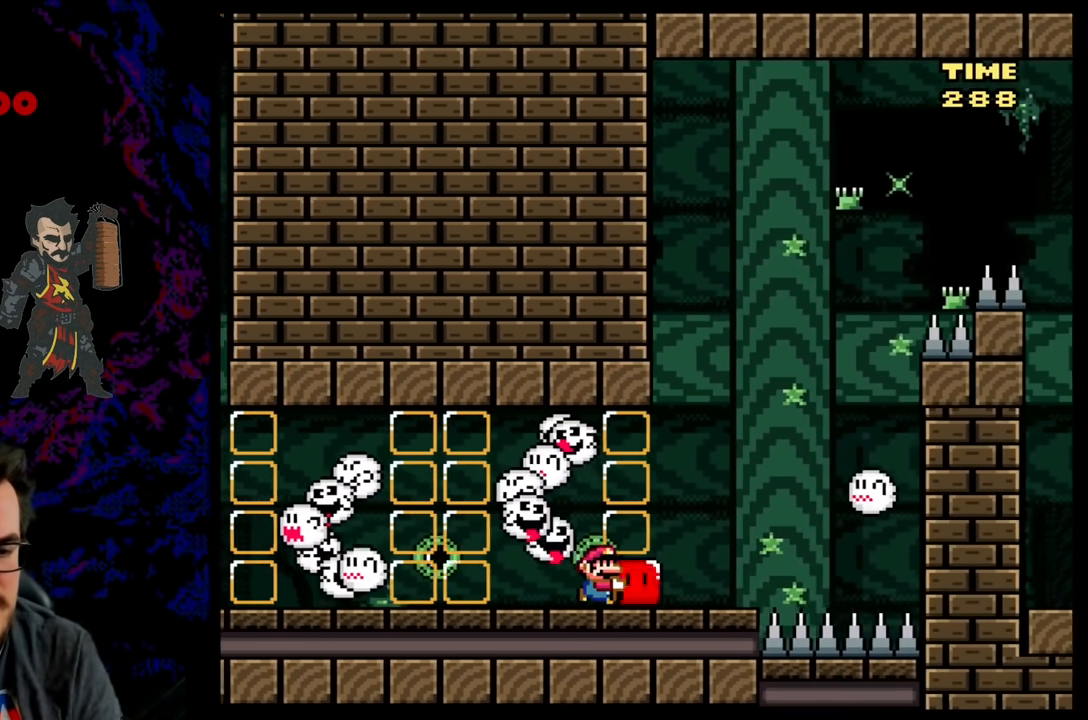
{"buttons": ["DPAD_UP"], "events": [[67, "DPAD_RIGHT", "up"], [83, "DPAD_LEFT", "down"], [200, "DPAD_LEFT", "up"], [217, "DPAD_RIGHT", "down"], [350, "DPAD_RIGHT", "up"], [433, "DPAD_UP", "down"], [500, "Y", "up"]]}
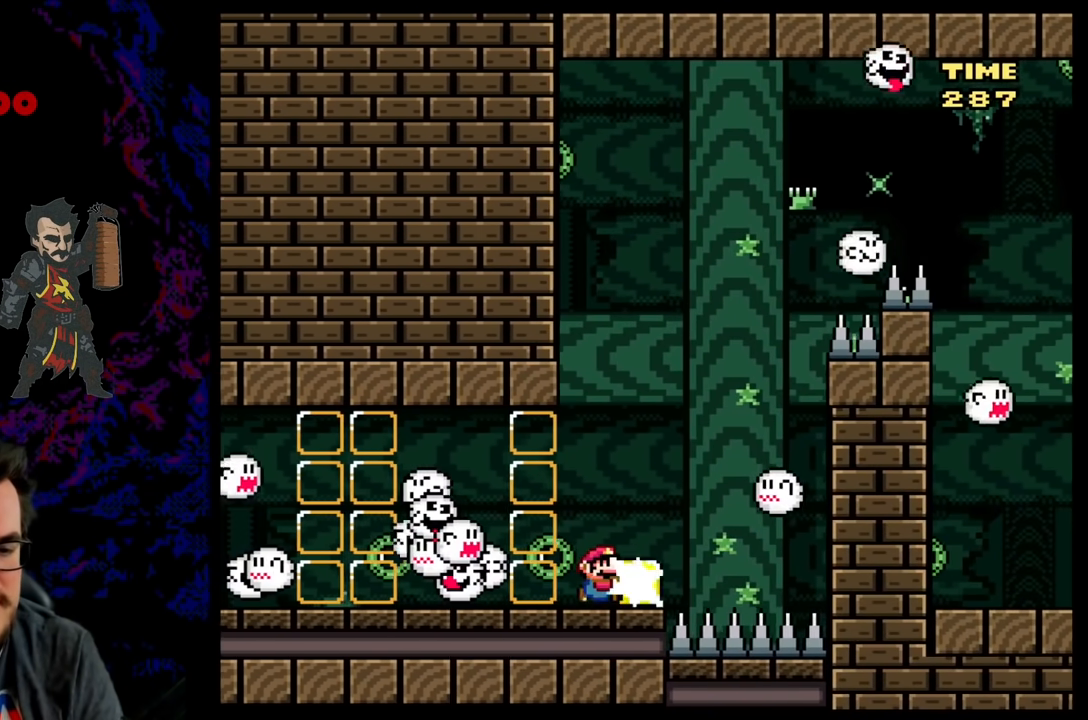
{"buttons": ["A", "X", "DPAD_UP"], "events": [[67, "DPAD_RIGHT", "down"], [100, "A", "down"], [117, "X", "down"], [133, "DPAD_UP", "up"], [500, "DPAD_RIGHT", "up"], [500, "DPAD_UP", "down"]]}
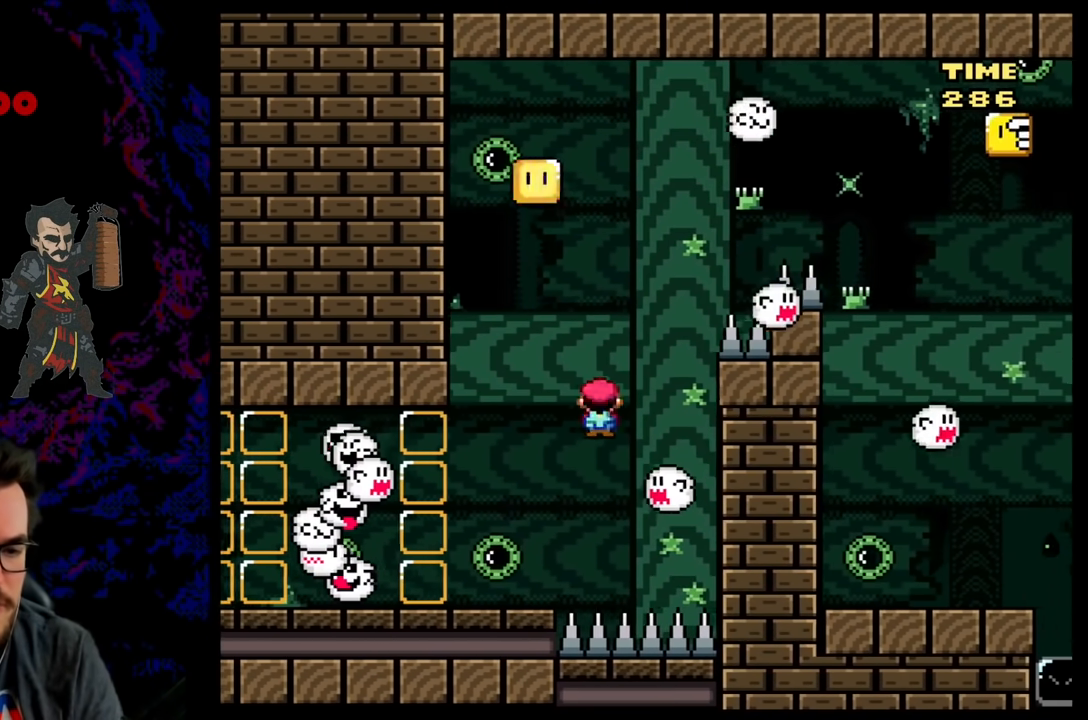
{"buttons": ["A", "X", "DPAD_RIGHT"], "events": [[17, "DPAD_LEFT", "down"], [17, "DPAD_UP", "up"], [433, "DPAD_LEFT", "up"], [433, "DPAD_RIGHT", "down"]]}
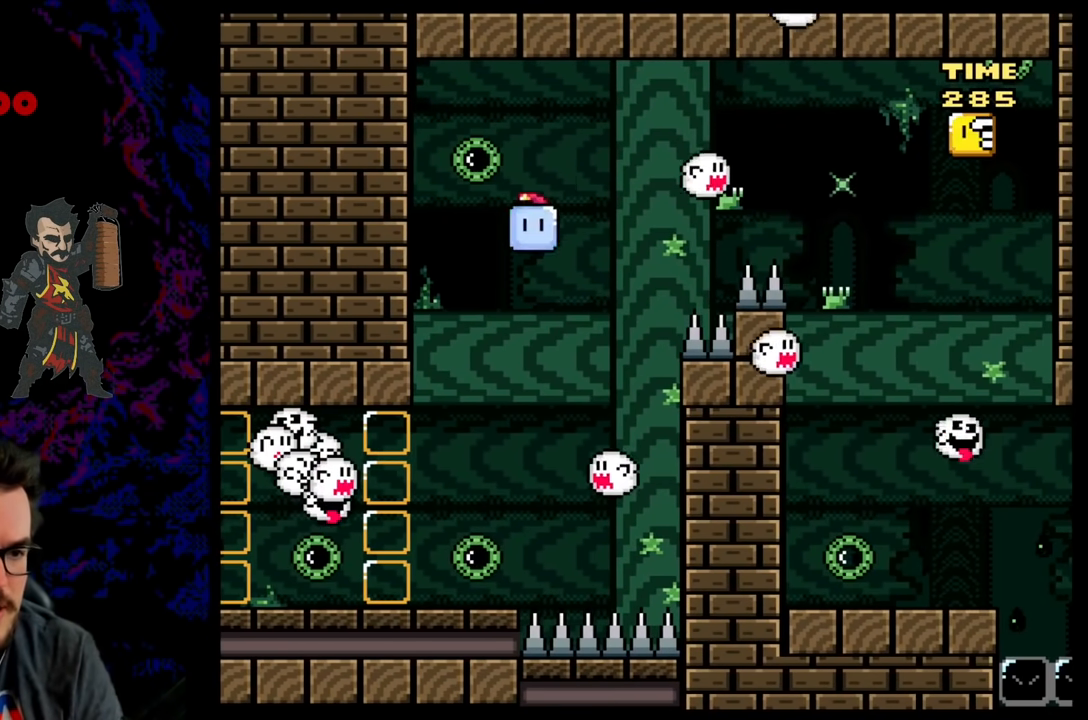
{"buttons": ["X", "DPAD_RIGHT"], "events": [[100, "A", "up"]]}
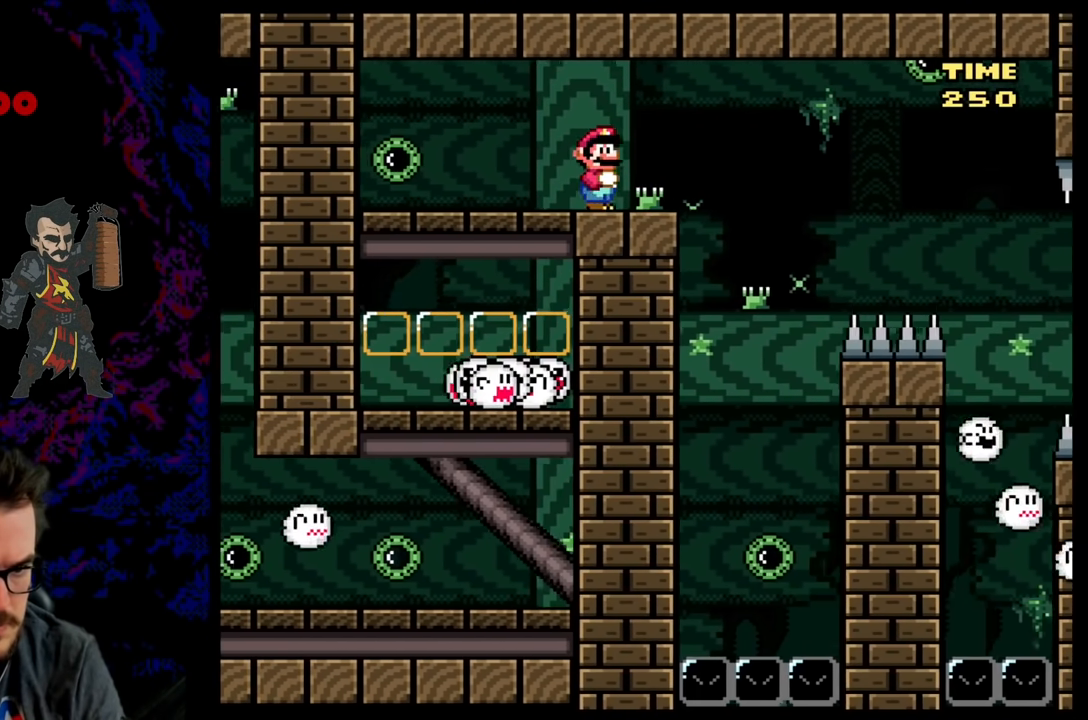
{"buttons": ["X", "DPAD_RIGHT"], "events": [[117, "A", "down"], [400, "A", "up"]]}
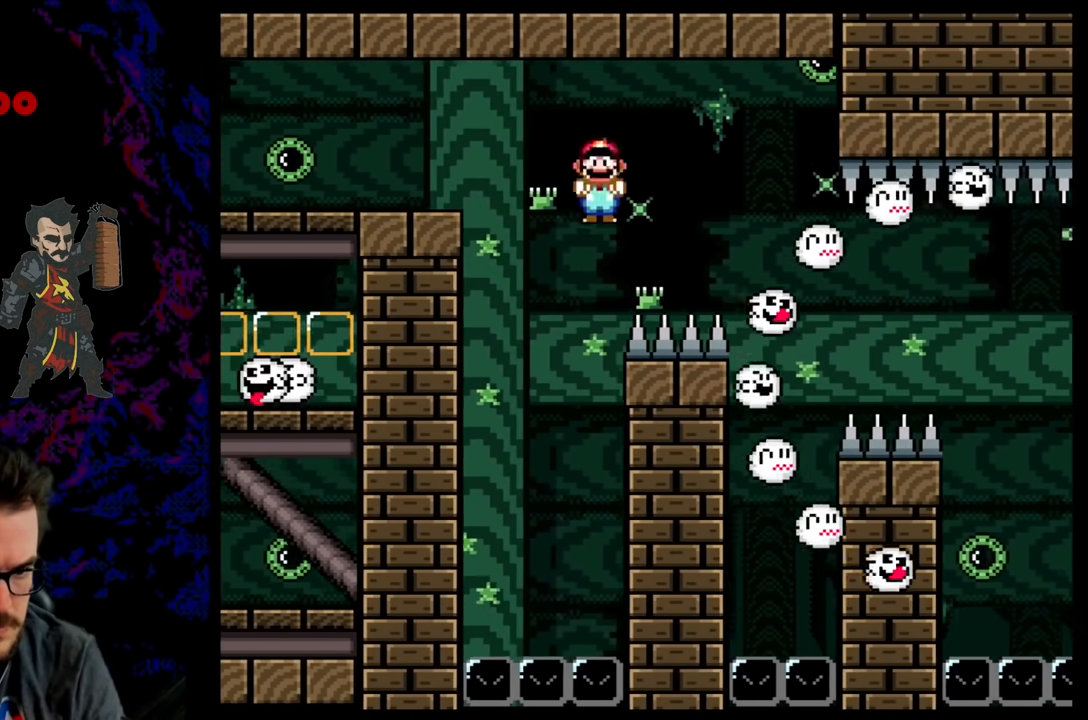
{"buttons": ["X"], "events": [[67, "DPAD_RIGHT", "up"]]}
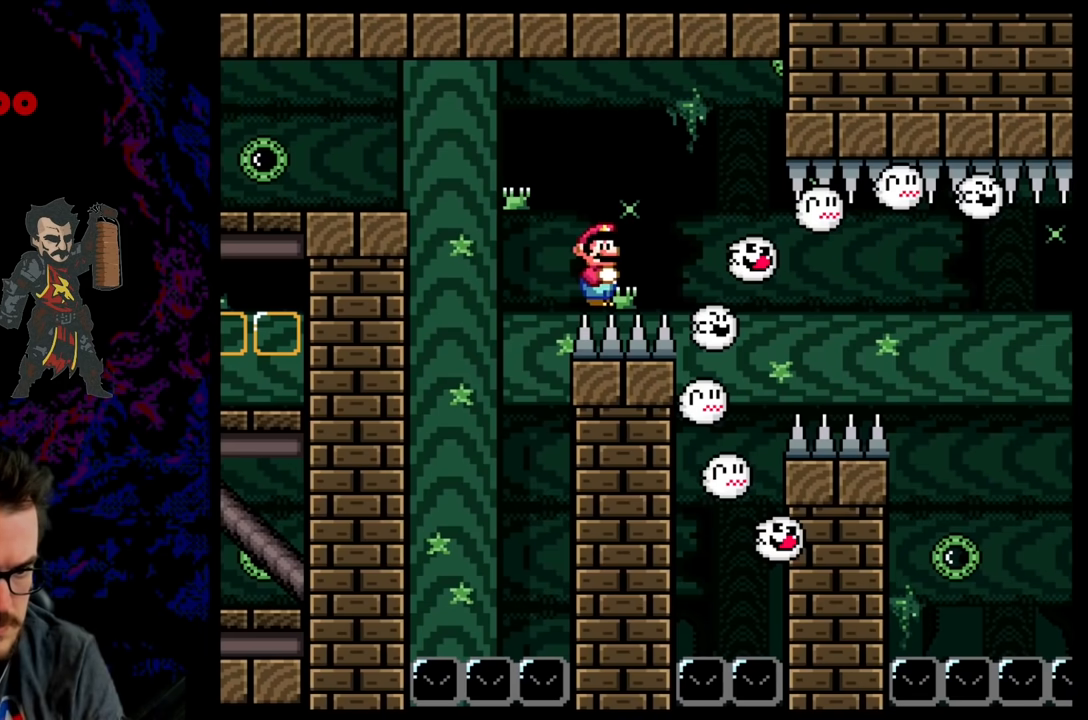
{"buttons": ["A", "X", "DPAD_LEFT"], "events": [[150, "DPAD_LEFT", "down"], [483, "A", "down"]]}
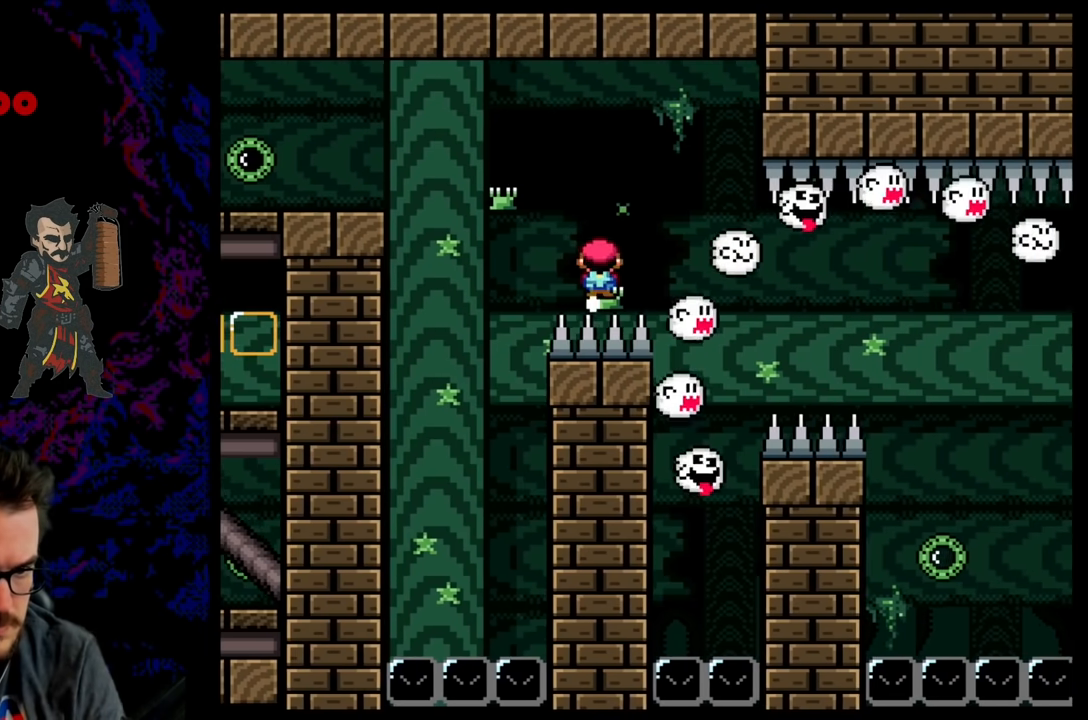
{"buttons": ["X", "DPAD_RIGHT"], "events": [[17, "DPAD_LEFT", "up"], [17, "DPAD_RIGHT", "down"], [117, "A", "up"], [367, "DPAD_RIGHT", "up"], [467, "DPAD_RIGHT", "down"]]}
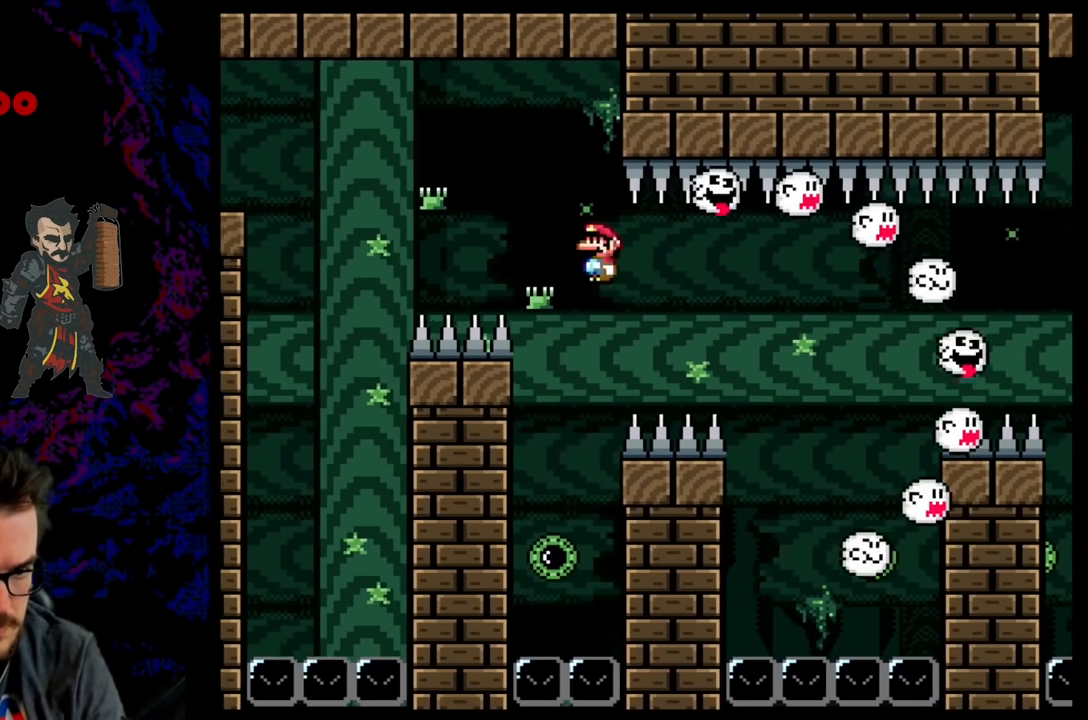
{"buttons": ["X", "DPAD_RIGHT"], "events": [[317, "A", "down"], [433, "A", "up"]]}
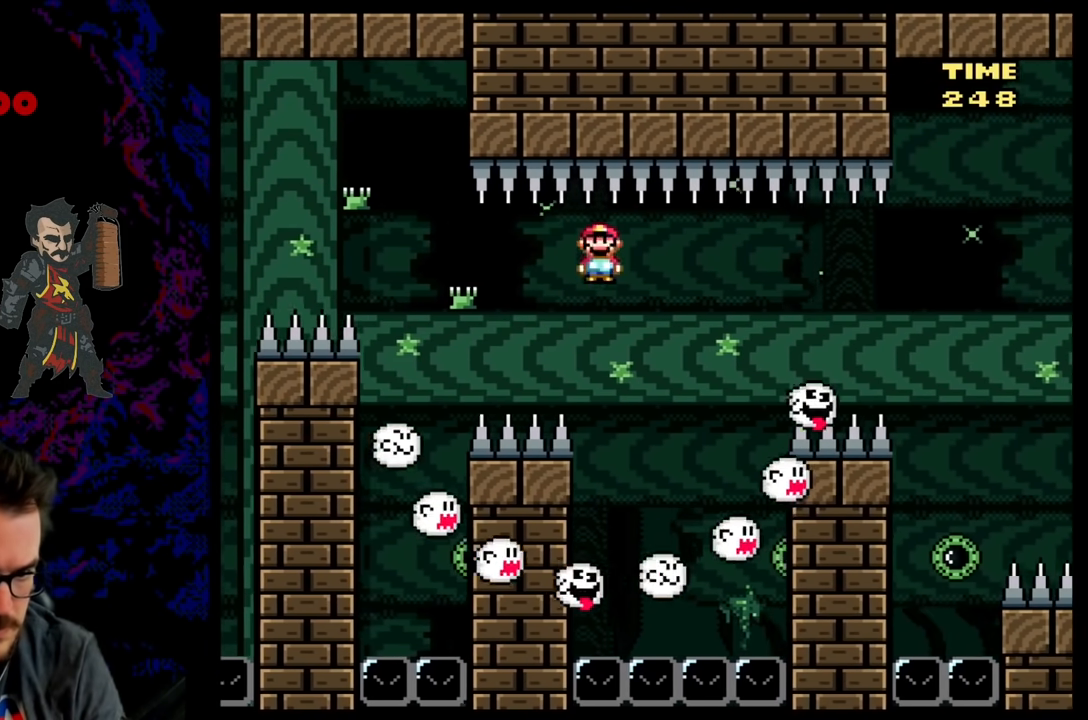
{"buttons": ["Y", "DPAD_RIGHT"], "events": [[50, "A", "down"], [417, "A", "up"], [483, "X", "up"], [483, "Y", "down"]]}
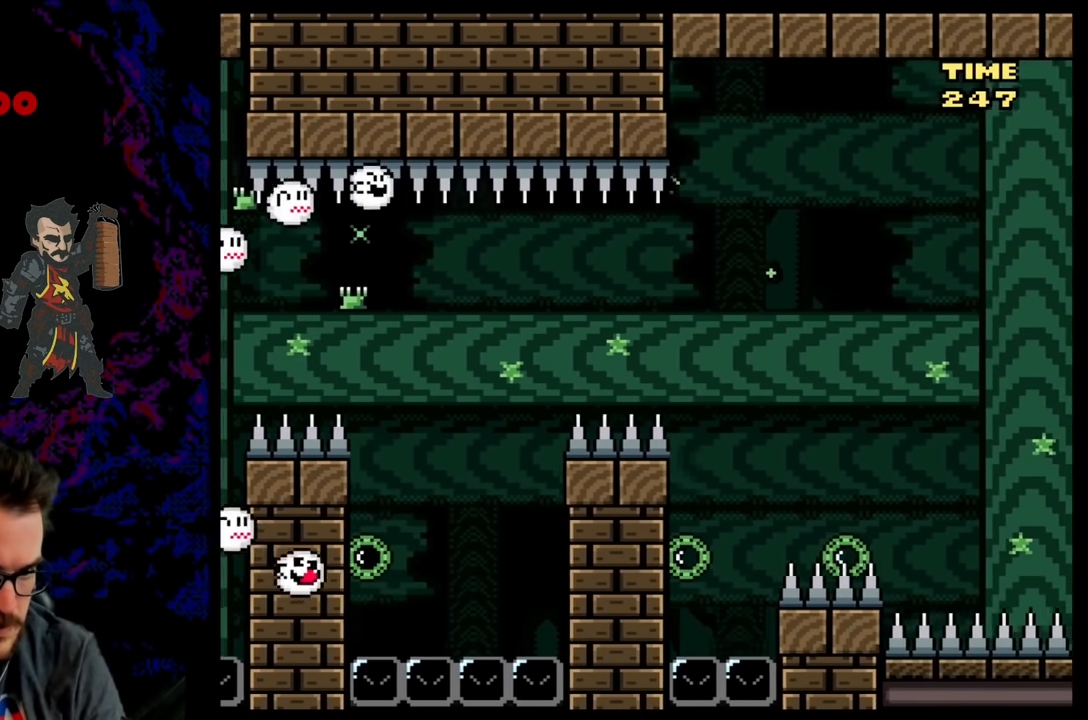
{"buttons": ["B", "Y", "DPAD_RIGHT"], "events": [[67, "B", "down"]]}
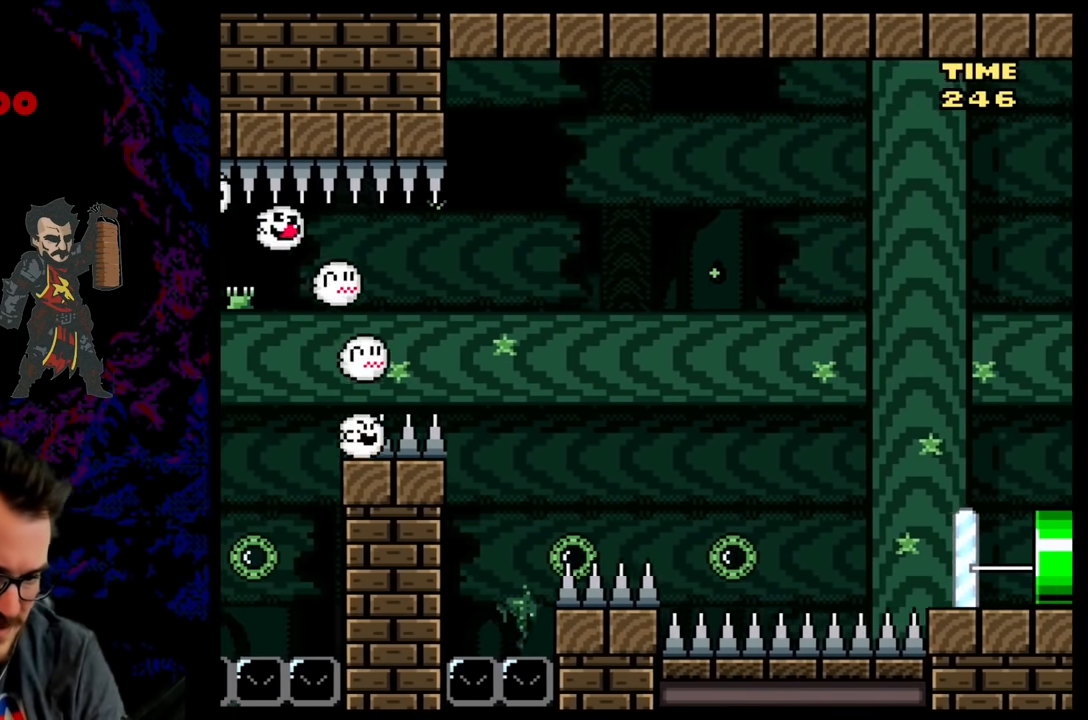
{"buttons": ["B", "Y", "DPAD_RIGHT"], "events": []}
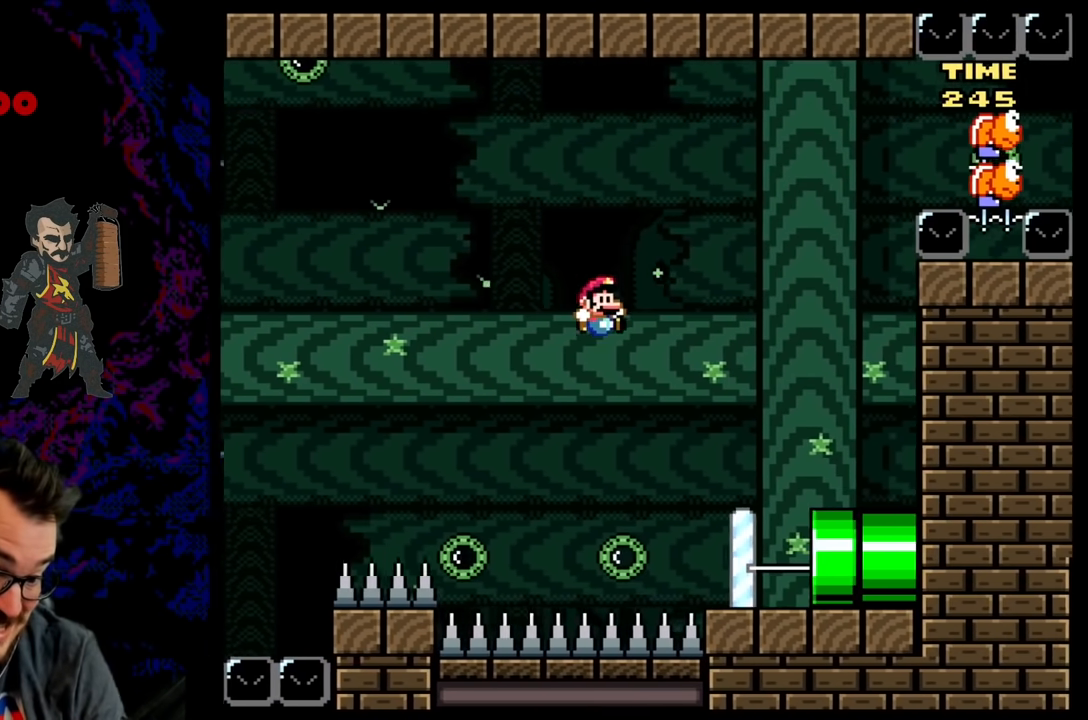
{"buttons": ["B", "Y"], "events": [[333, "DPAD_RIGHT", "up"]]}